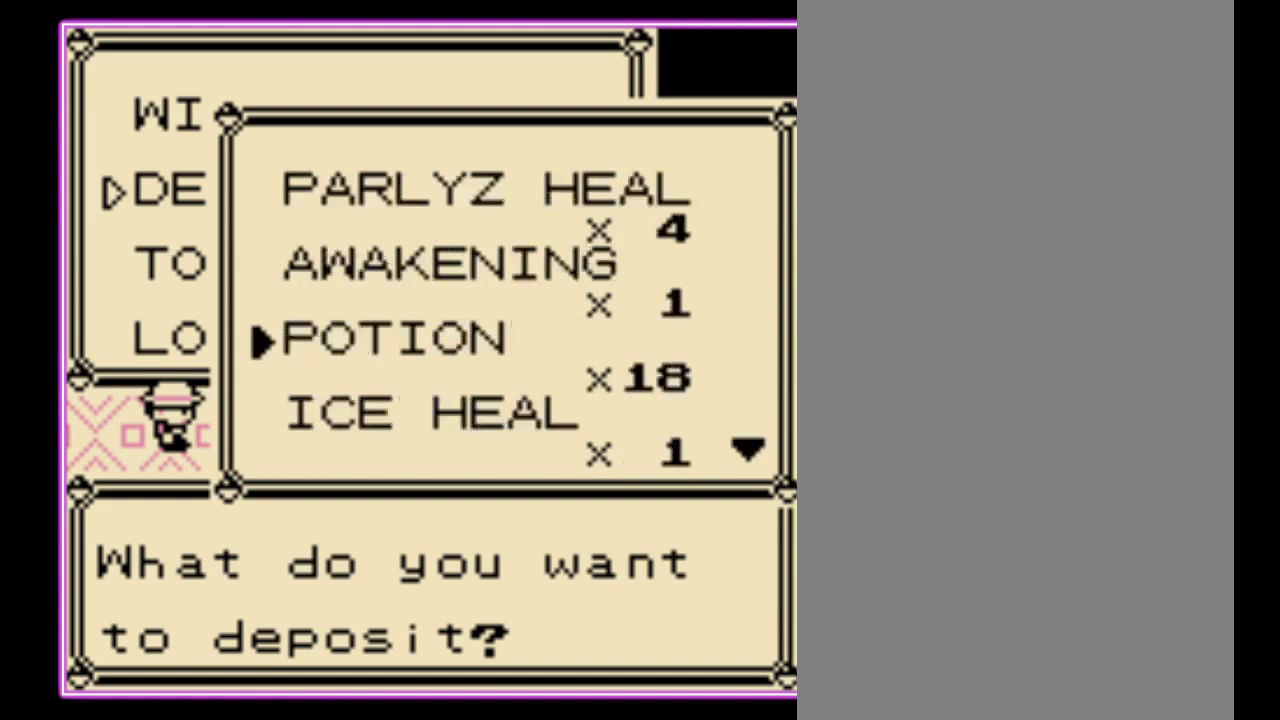
Gameplay with a controller (Nintendo layout); each line is a JSON object with the inputs held at the frame after it. "events" lists button and stick changes between this image and that frame as [ms after this image, input, new state], when the widget could be followed in between. Not read: L3 R3.
{"buttons": [], "events": [[500, "DPAD_DOWN", "up"]]}
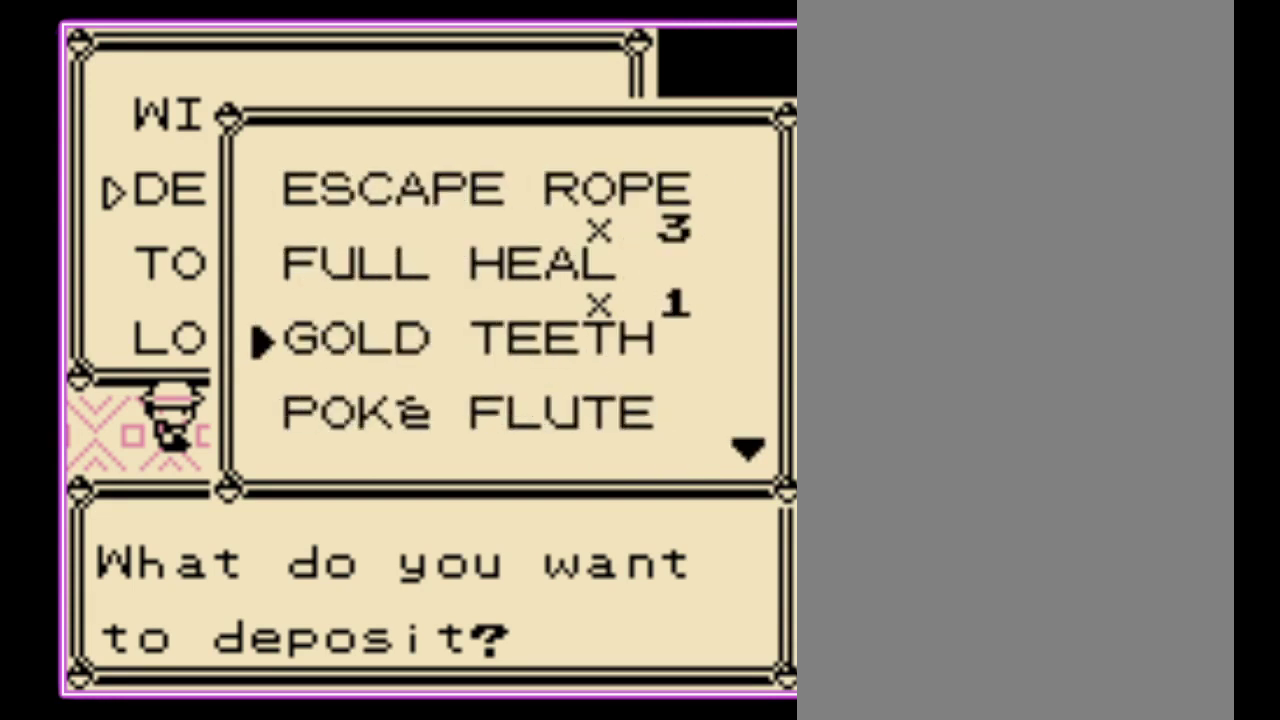
{"buttons": [], "events": [[167, "DPAD_DOWN", "down"], [233, "DPAD_DOWN", "up"]]}
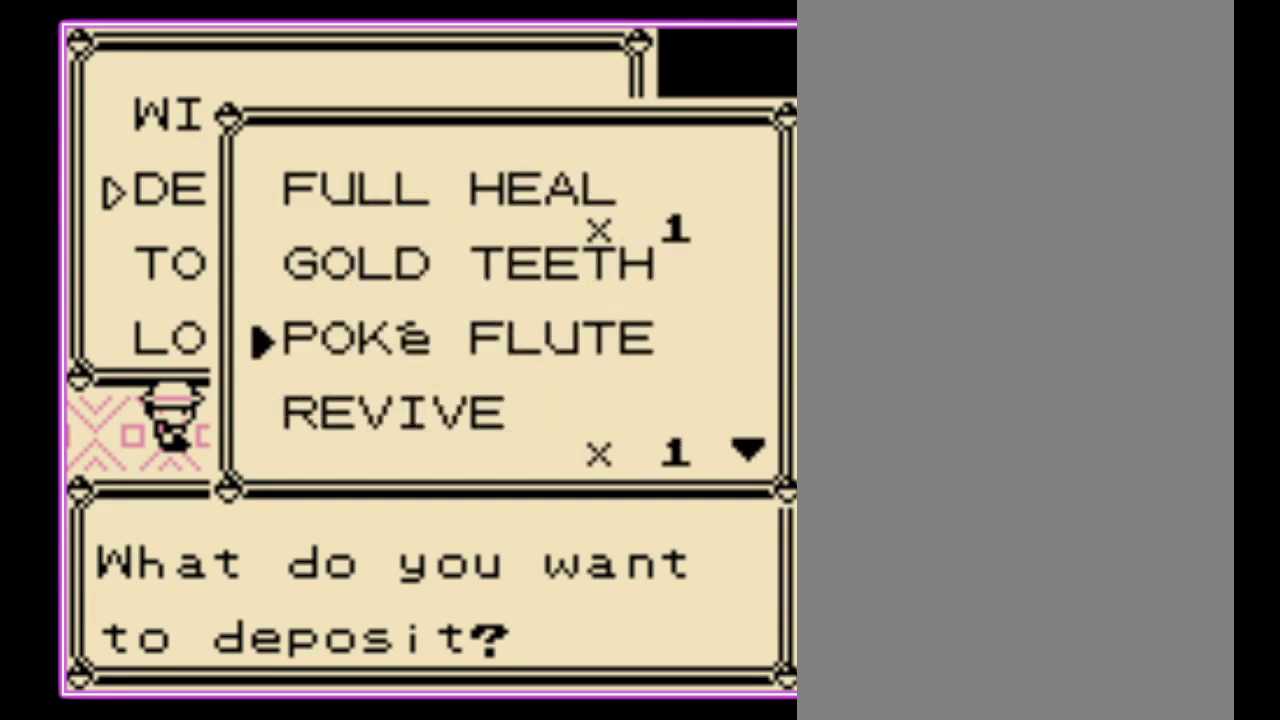
{"buttons": [], "events": []}
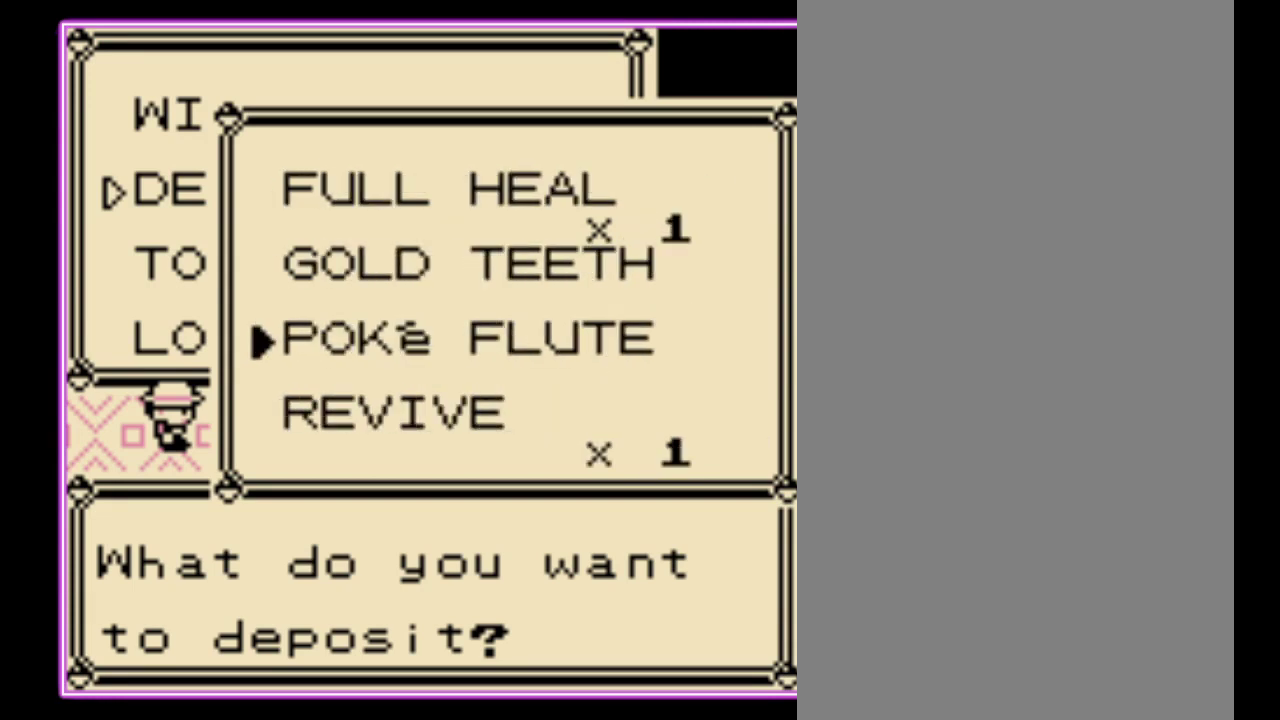
{"buttons": [], "events": [[200, "DPAD_DOWN", "down"], [300, "DPAD_DOWN", "up"], [400, "DPAD_DOWN", "down"], [467, "DPAD_DOWN", "up"]]}
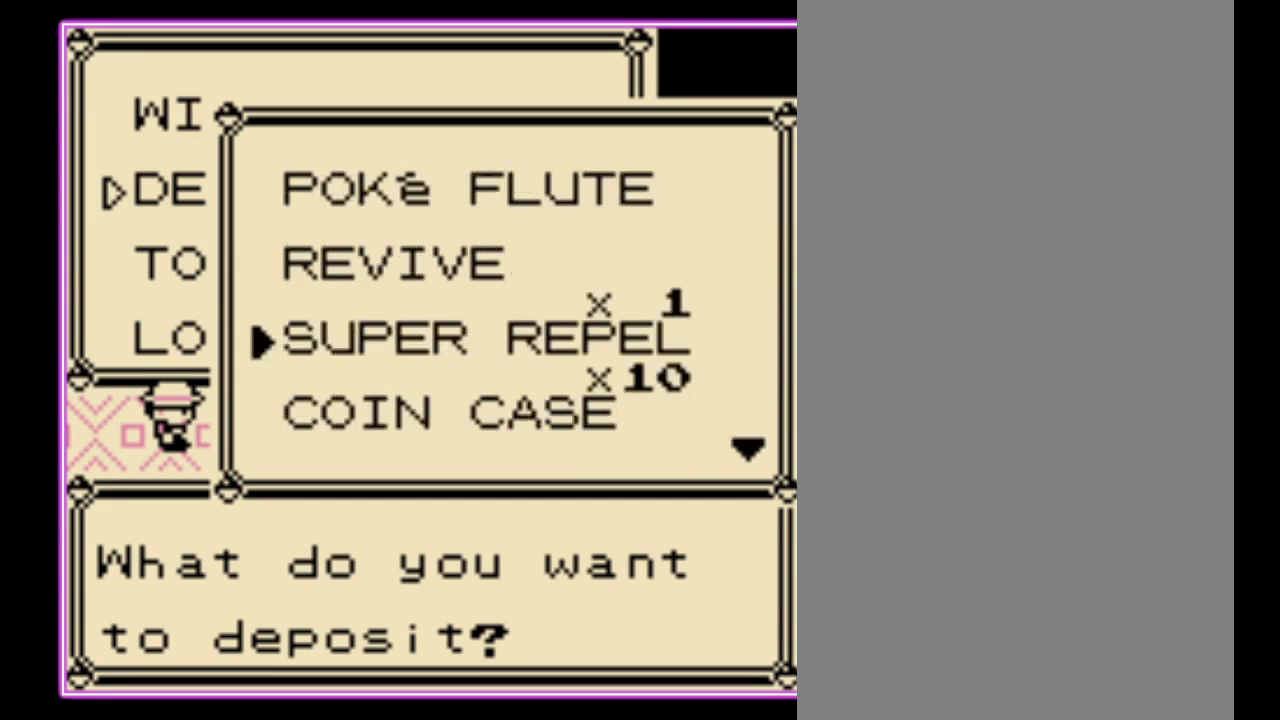
{"buttons": ["DPAD_DOWN"], "events": [[500, "DPAD_DOWN", "down"]]}
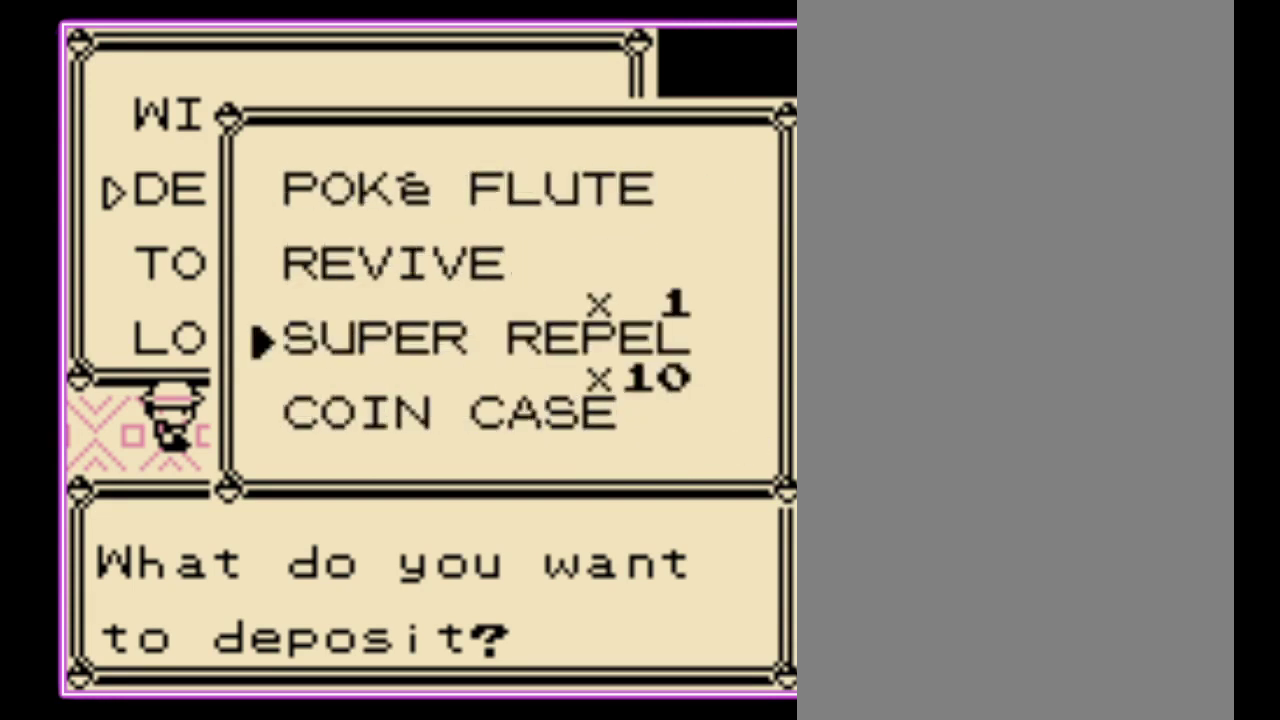
{"buttons": [], "events": [[100, "DPAD_DOWN", "up"], [167, "DPAD_DOWN", "down"], [233, "DPAD_DOWN", "up"]]}
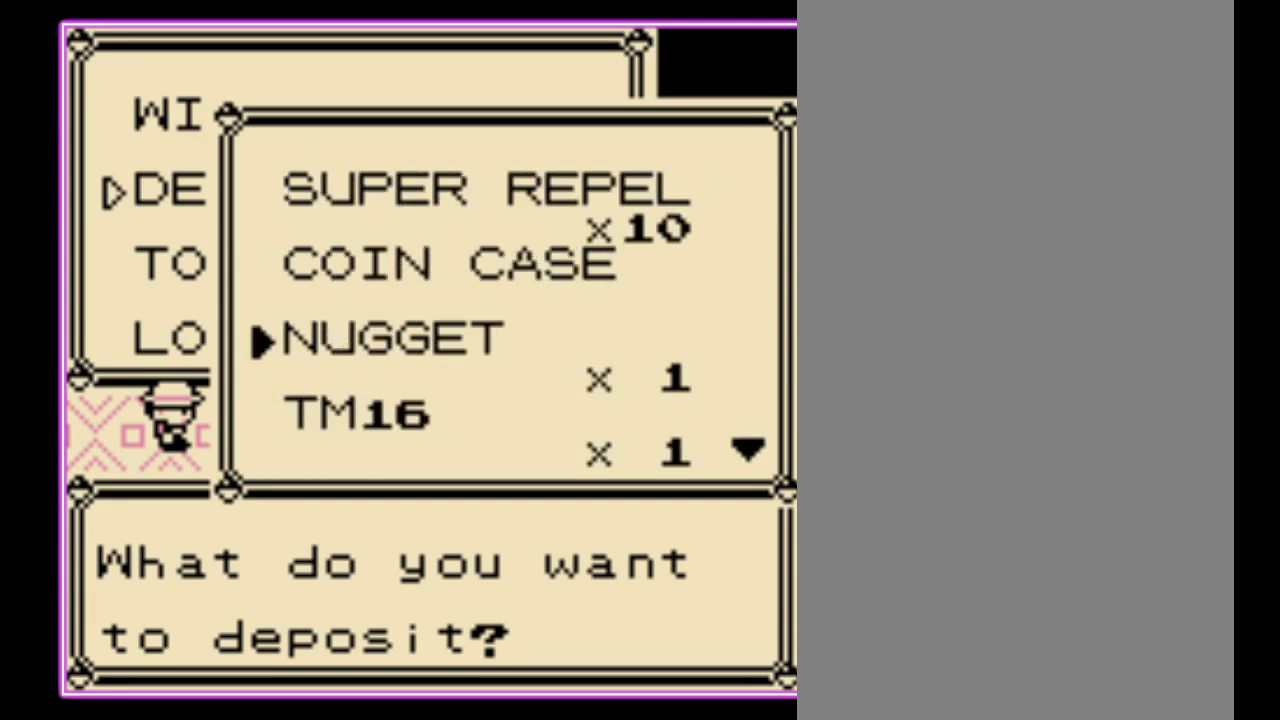
{"buttons": [], "events": [[67, "DPAD_UP", "down"], [167, "DPAD_UP", "up"], [200, "A", "down"], [267, "A", "up"], [333, "A", "down"], [400, "A", "up"]]}
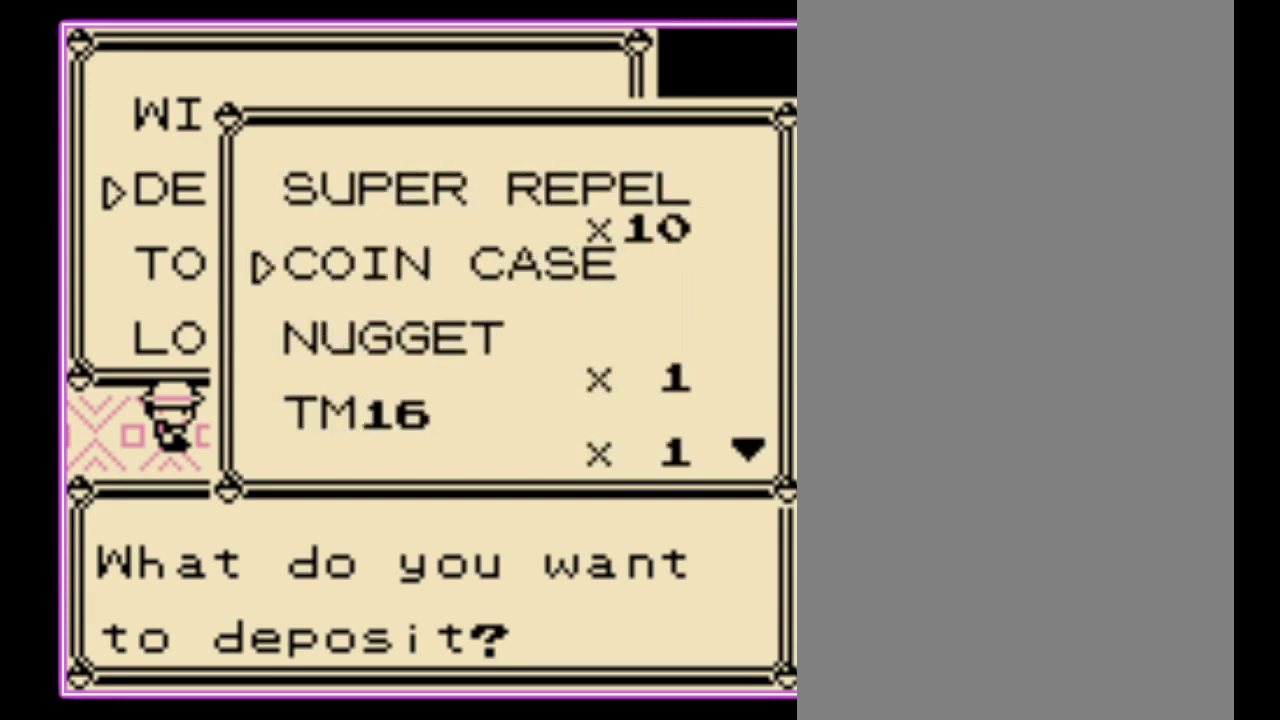
{"buttons": [], "events": [[400, "A", "down"], [500, "A", "up"]]}
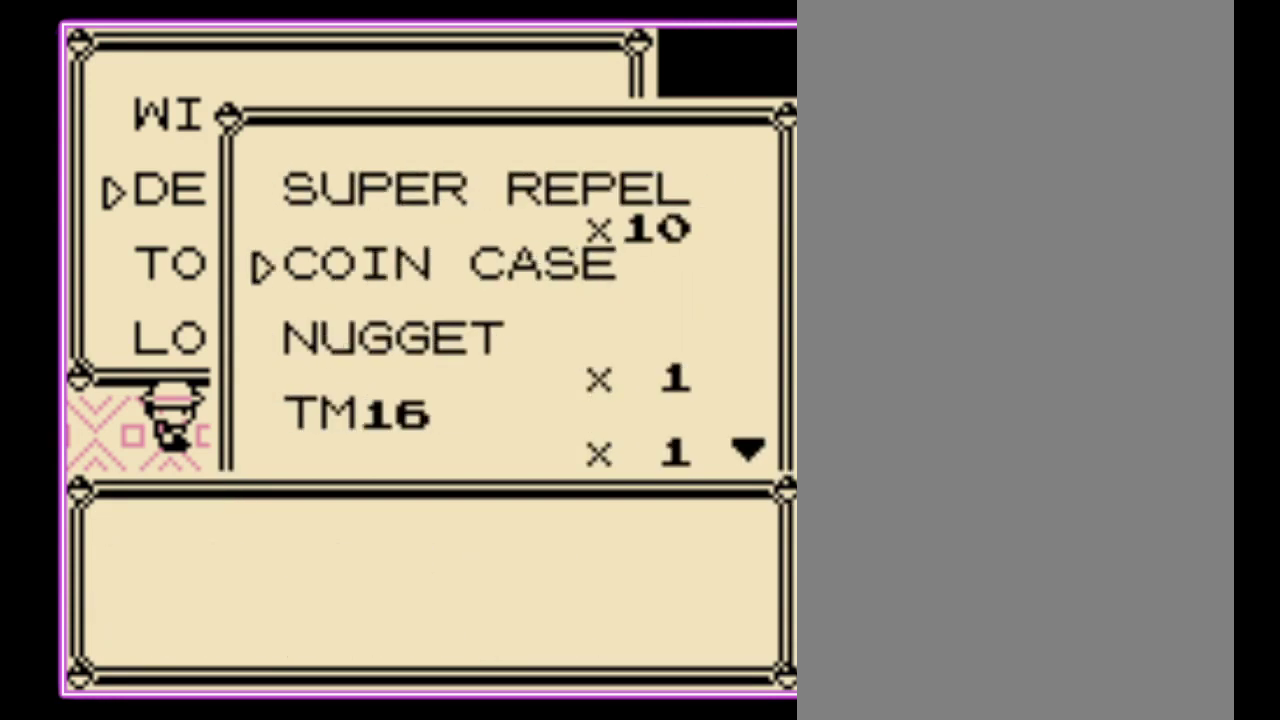
{"buttons": ["DPAD_DOWN"], "events": [[133, "DPAD_DOWN", "down"]]}
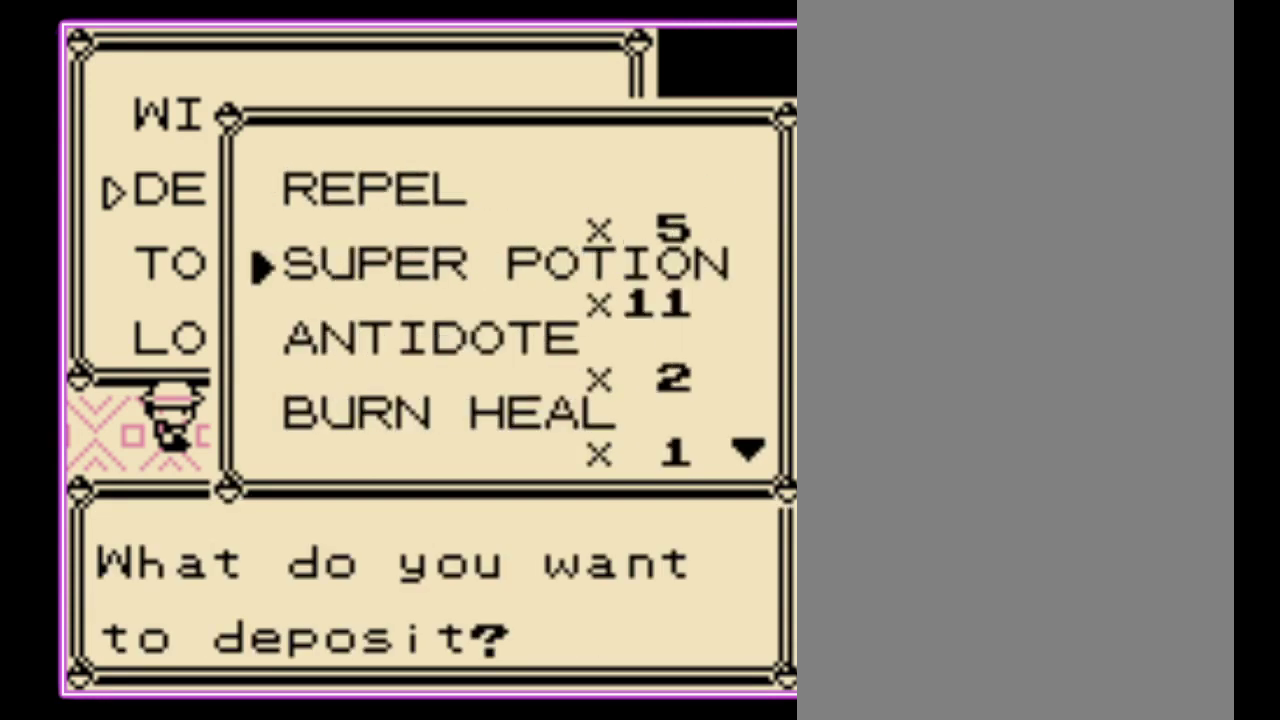
{"buttons": ["DPAD_DOWN"], "events": []}
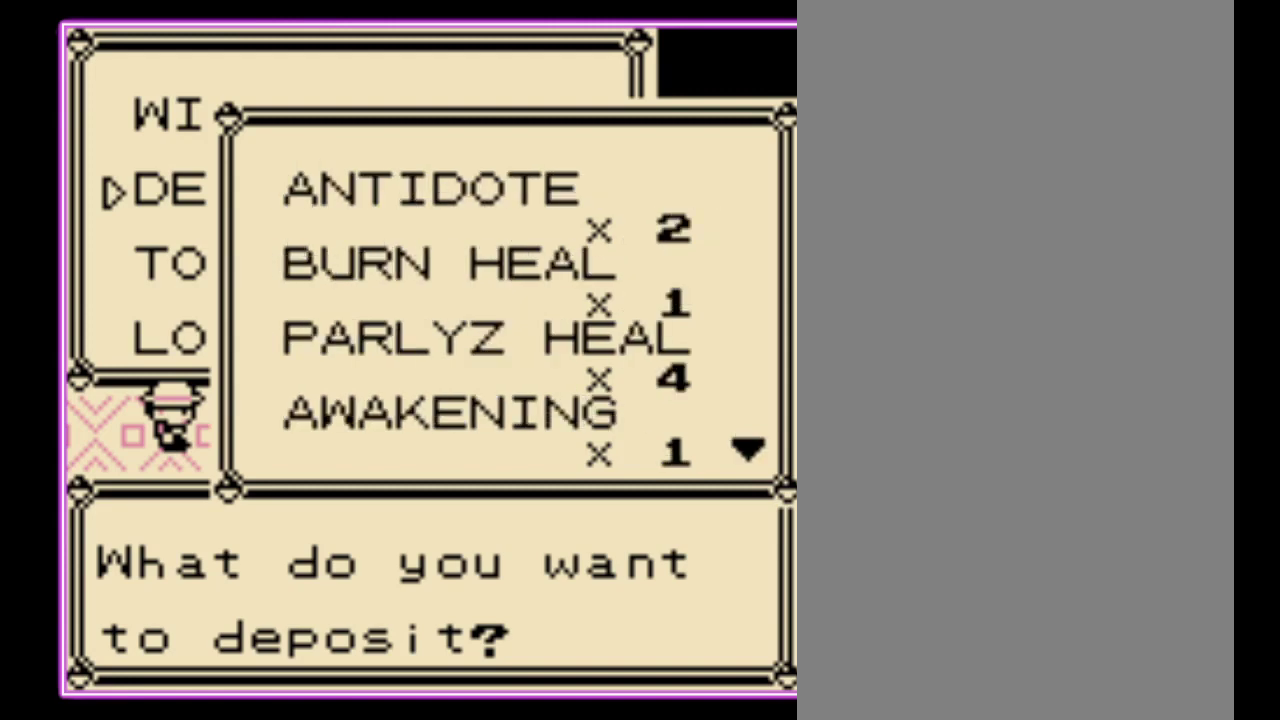
{"buttons": ["DPAD_DOWN"], "events": []}
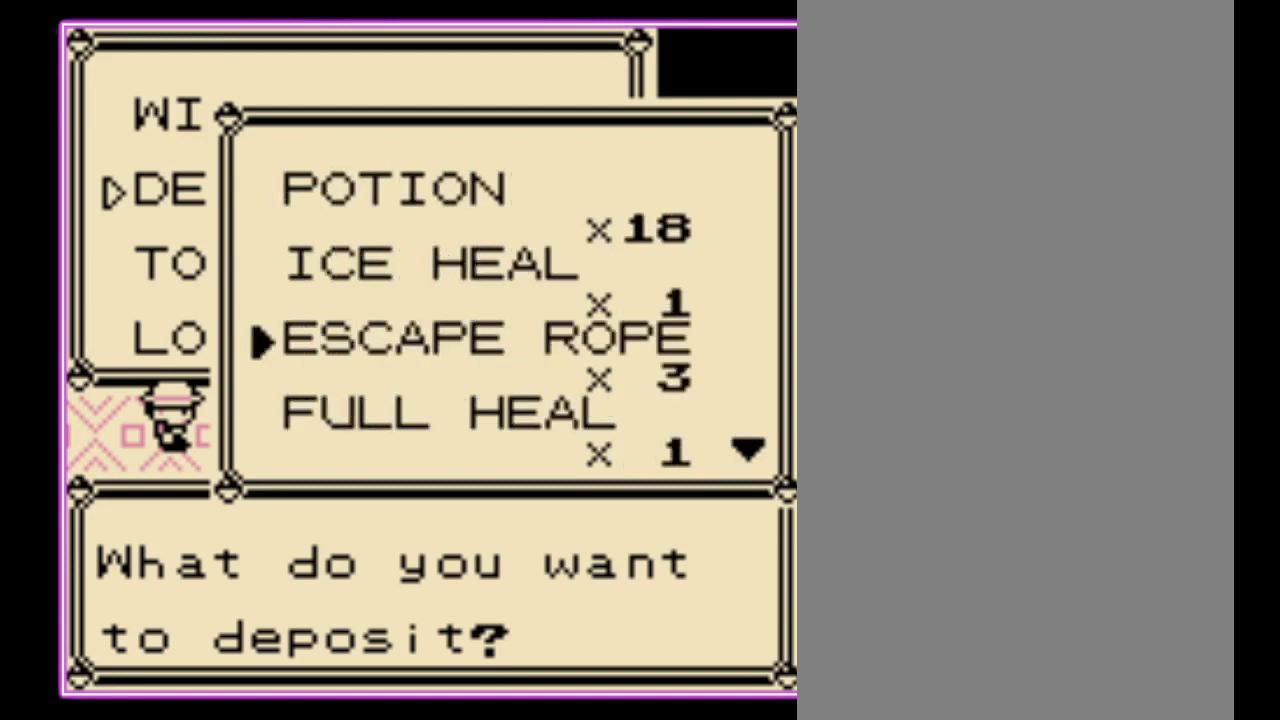
{"buttons": ["DPAD_DOWN"], "events": []}
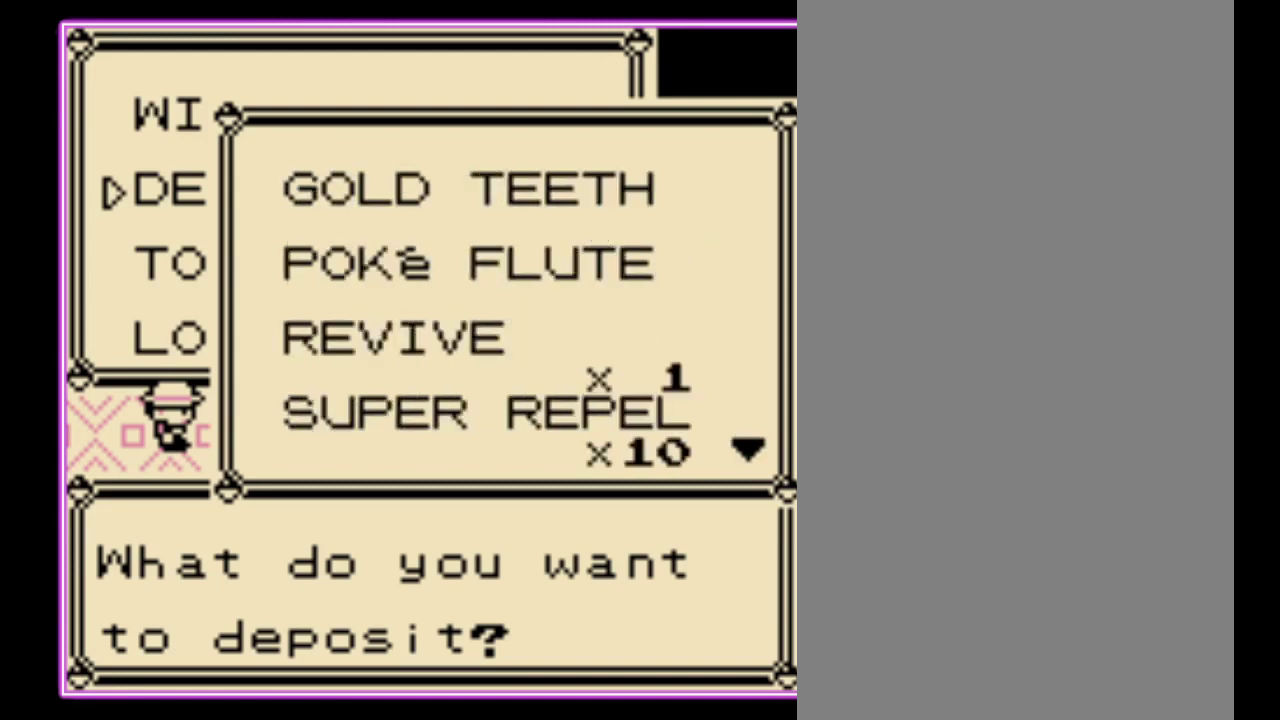
{"buttons": ["DPAD_DOWN"], "events": []}
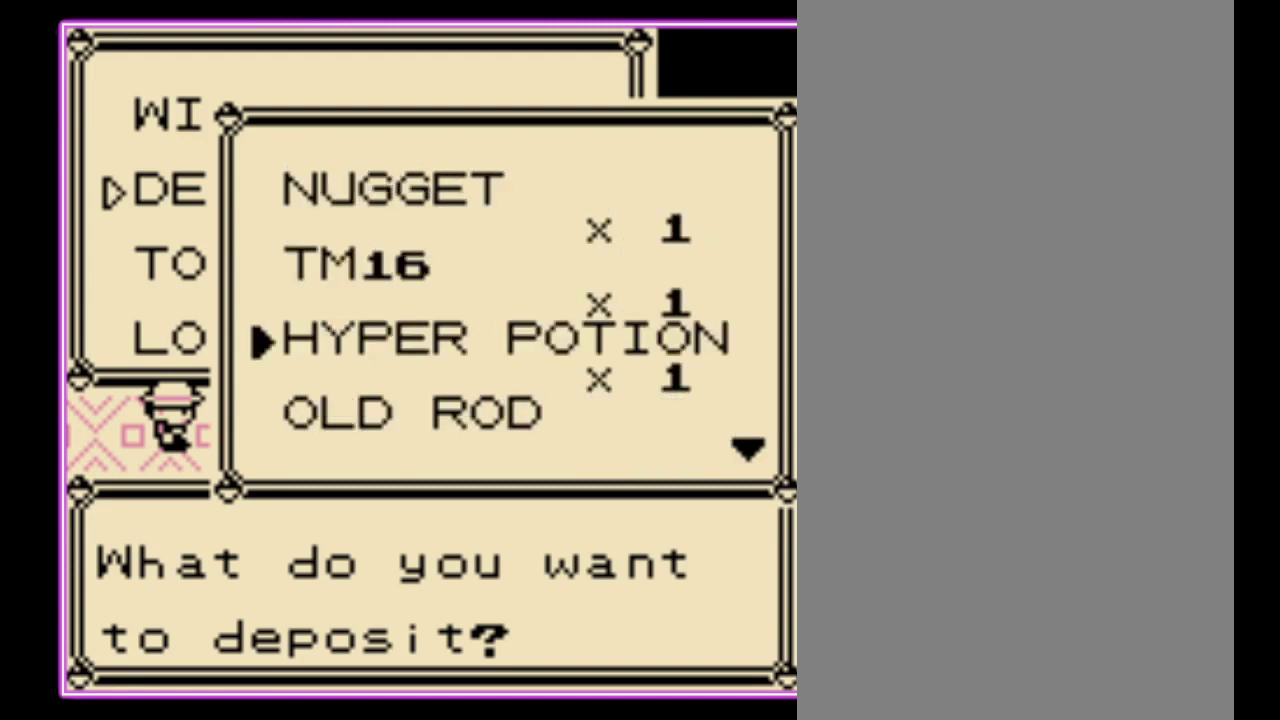
{"buttons": [], "events": [[100, "DPAD_DOWN", "up"], [333, "DPAD_DOWN", "down"], [433, "DPAD_DOWN", "up"]]}
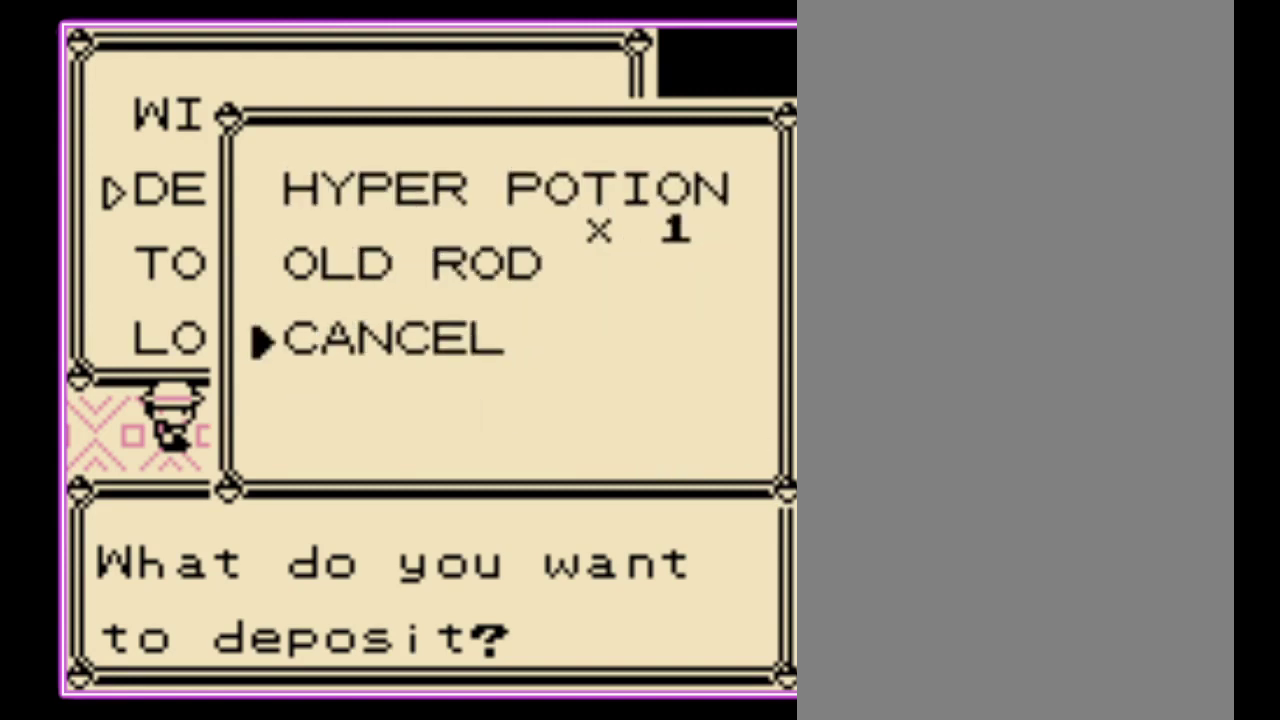
{"buttons": ["A"], "events": [[200, "DPAD_UP", "down"], [300, "DPAD_UP", "up"], [367, "A", "down"], [433, "A", "up"], [500, "A", "down"]]}
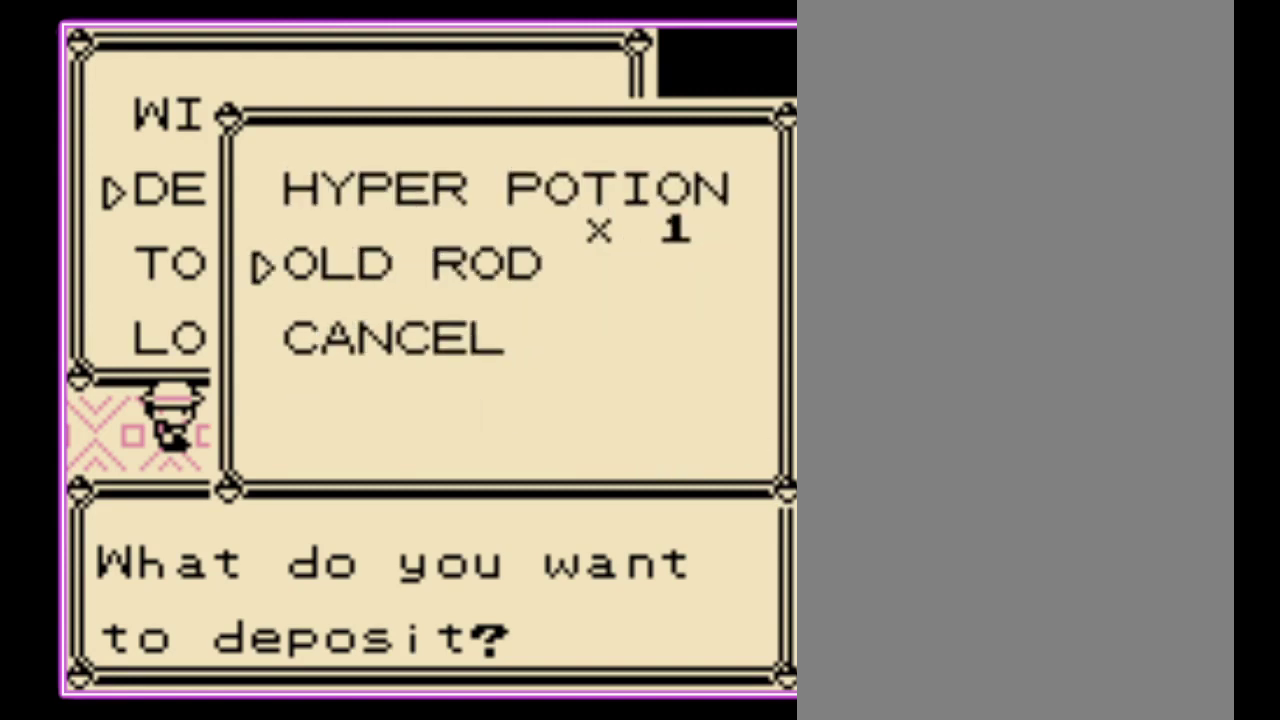
{"buttons": [], "events": [[67, "A", "up"], [167, "A", "down"], [233, "A", "up"]]}
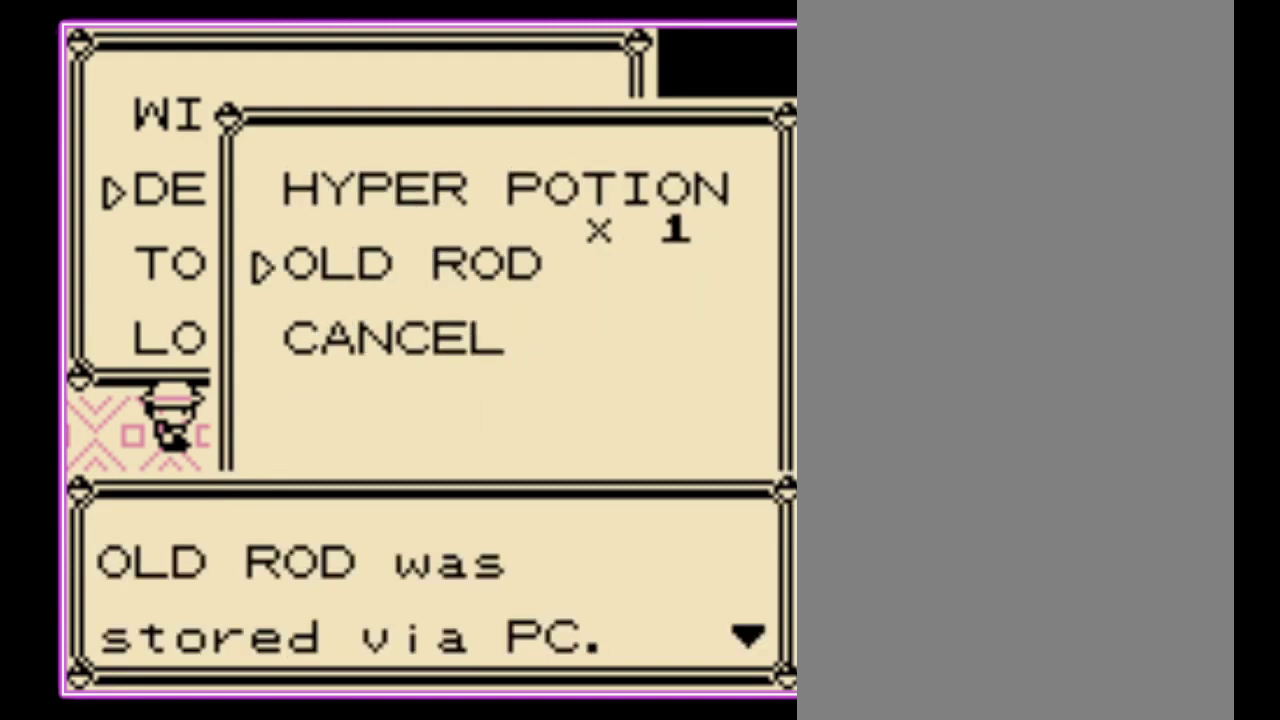
{"buttons": [], "events": [[133, "B", "down"], [233, "B", "up"], [333, "B", "down"], [400, "B", "up"]]}
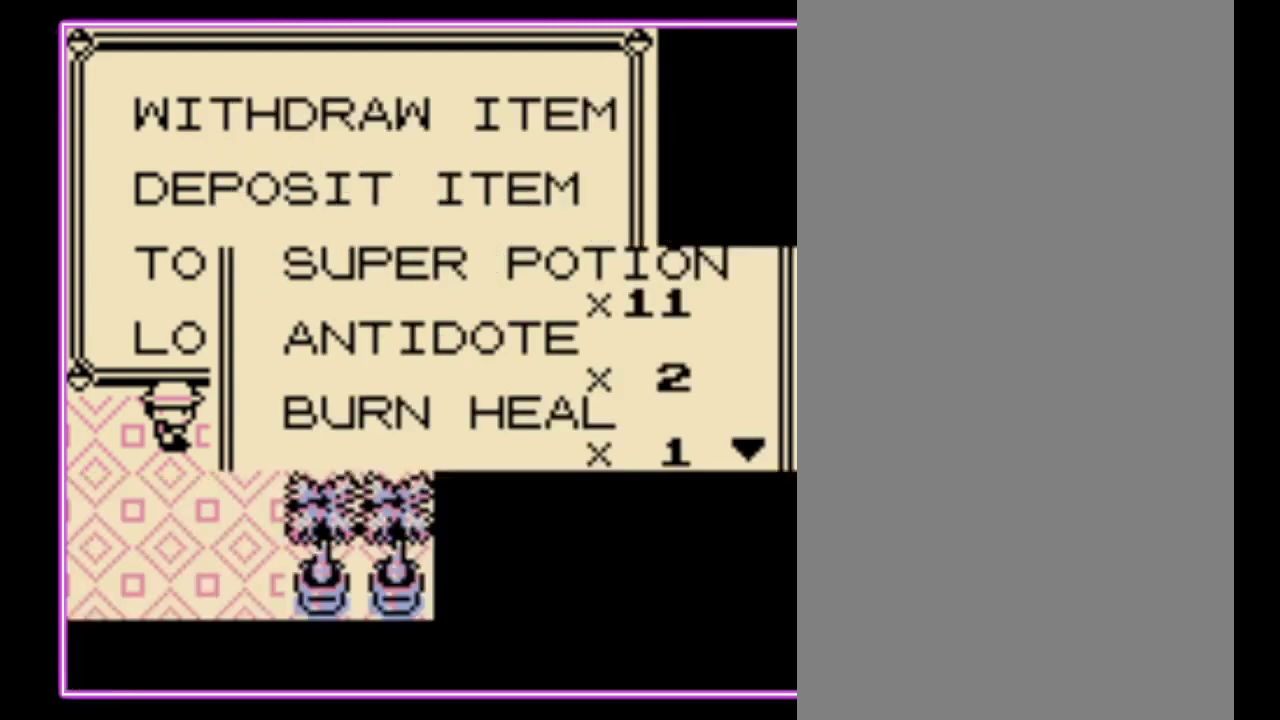
{"buttons": [], "events": [[133, "B", "down"], [200, "B", "up"], [267, "B", "down"], [333, "B", "up"], [400, "B", "down"], [467, "B", "up"]]}
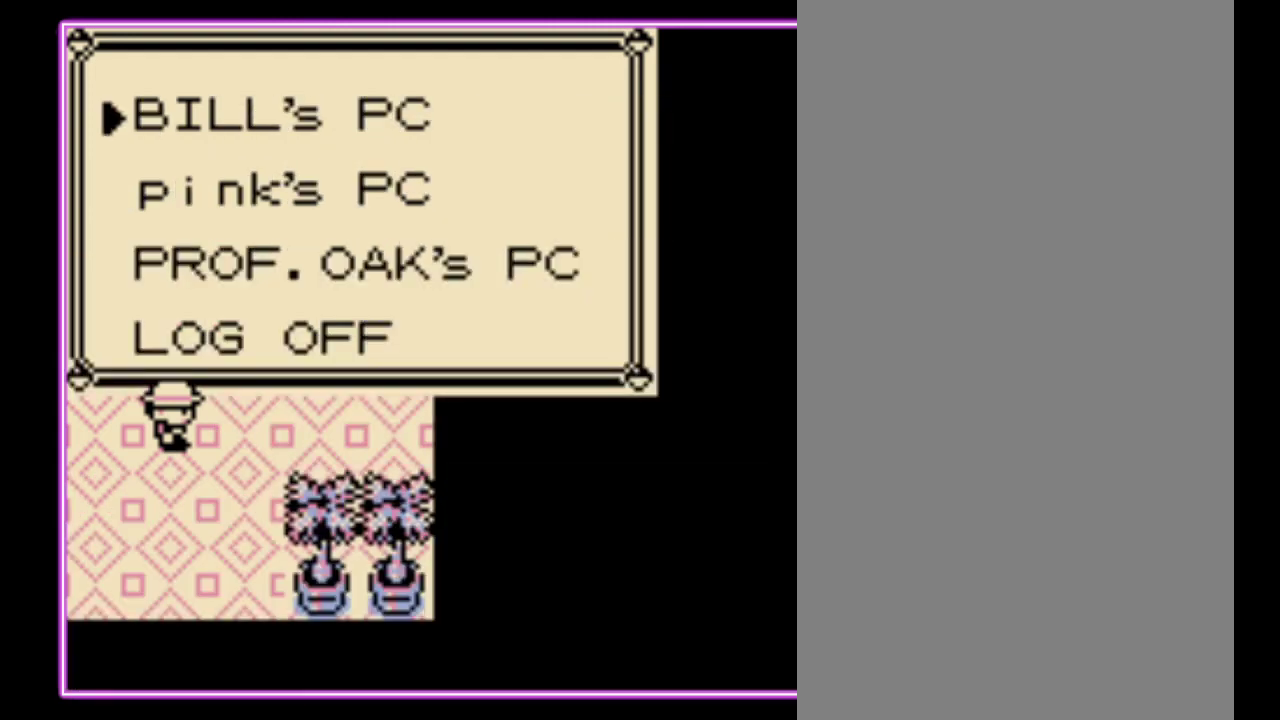
{"buttons": ["DPAD_LEFT"], "events": [[33, "B", "down"], [100, "B", "up"], [167, "B", "down"], [200, "DPAD_LEFT", "down"], [233, "B", "up"]]}
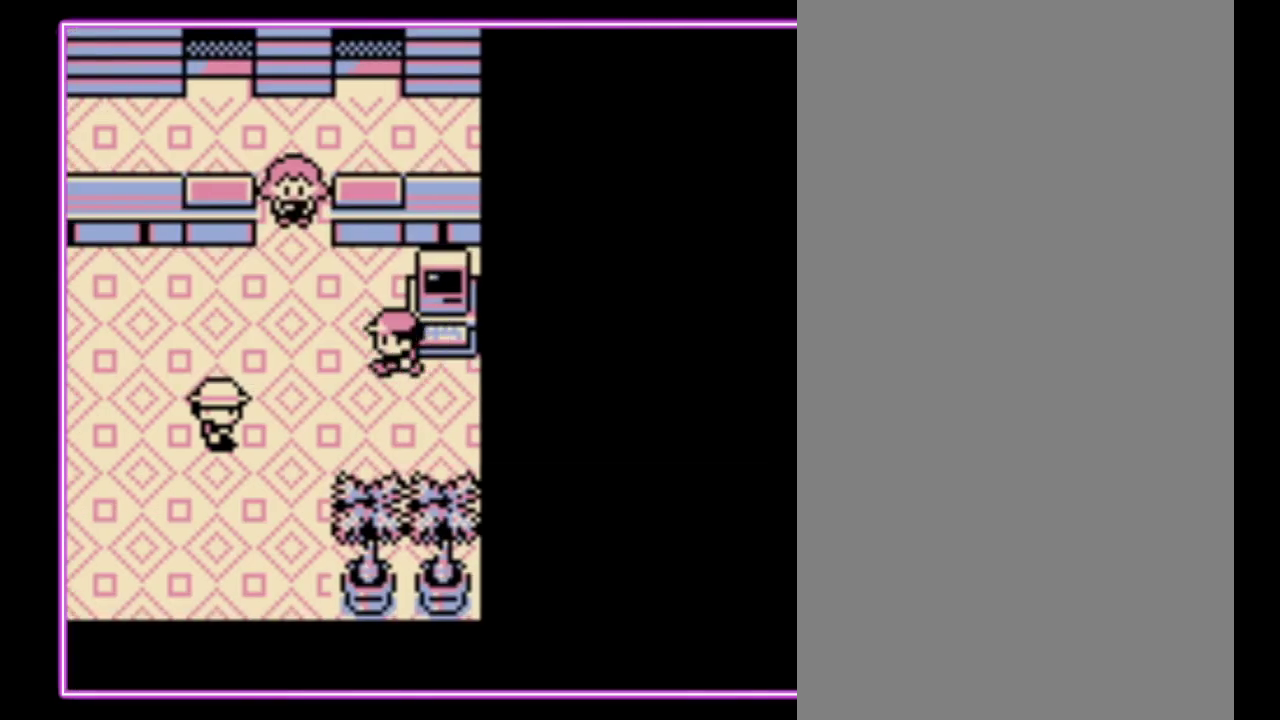
{"buttons": ["DPAD_LEFT"], "events": []}
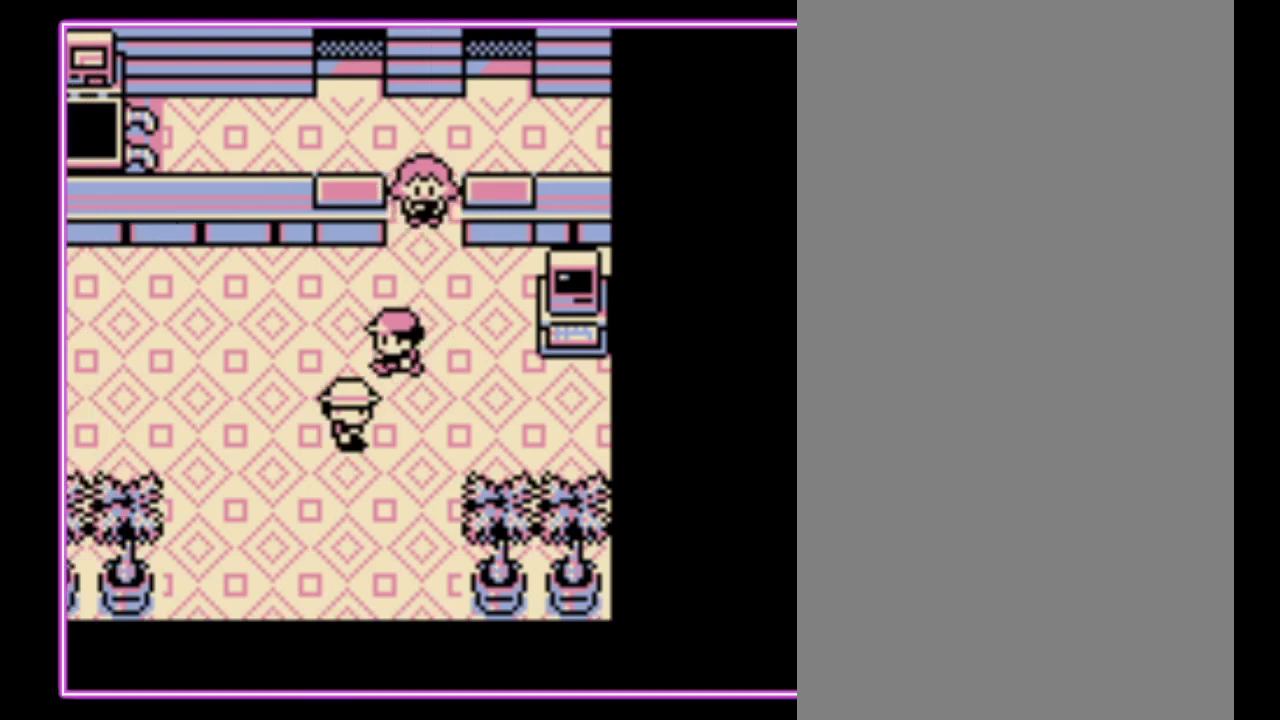
{"buttons": ["DPAD_LEFT"], "events": []}
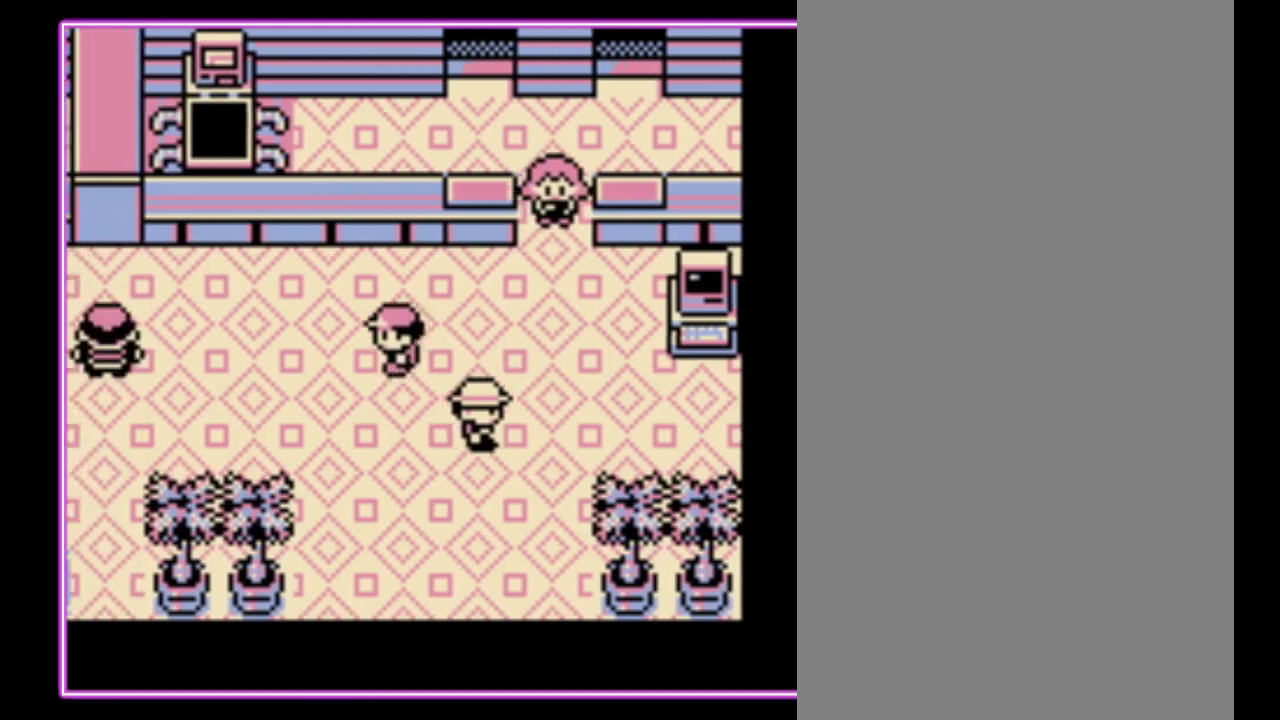
{"buttons": ["DPAD_LEFT"], "events": []}
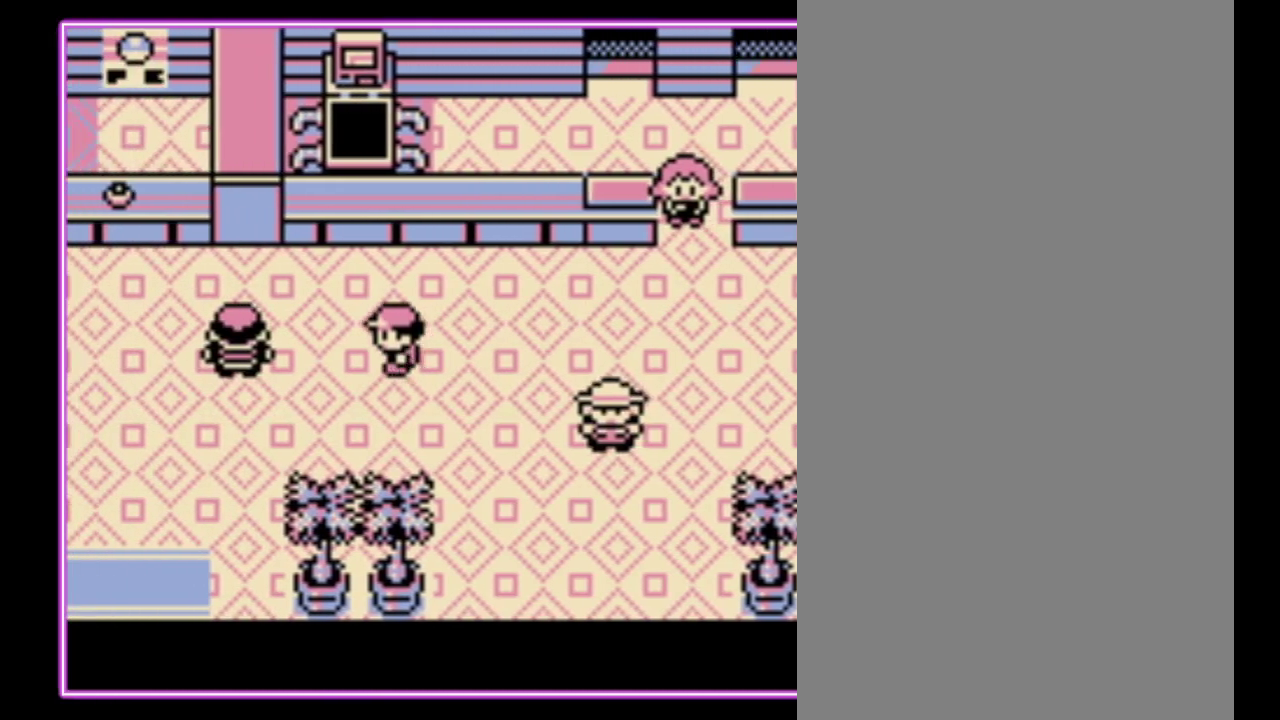
{"buttons": ["DPAD_LEFT"], "events": [[267, "DPAD_DOWN", "down"], [267, "DPAD_LEFT", "up"], [467, "DPAD_LEFT", "down"], [500, "DPAD_DOWN", "up"]]}
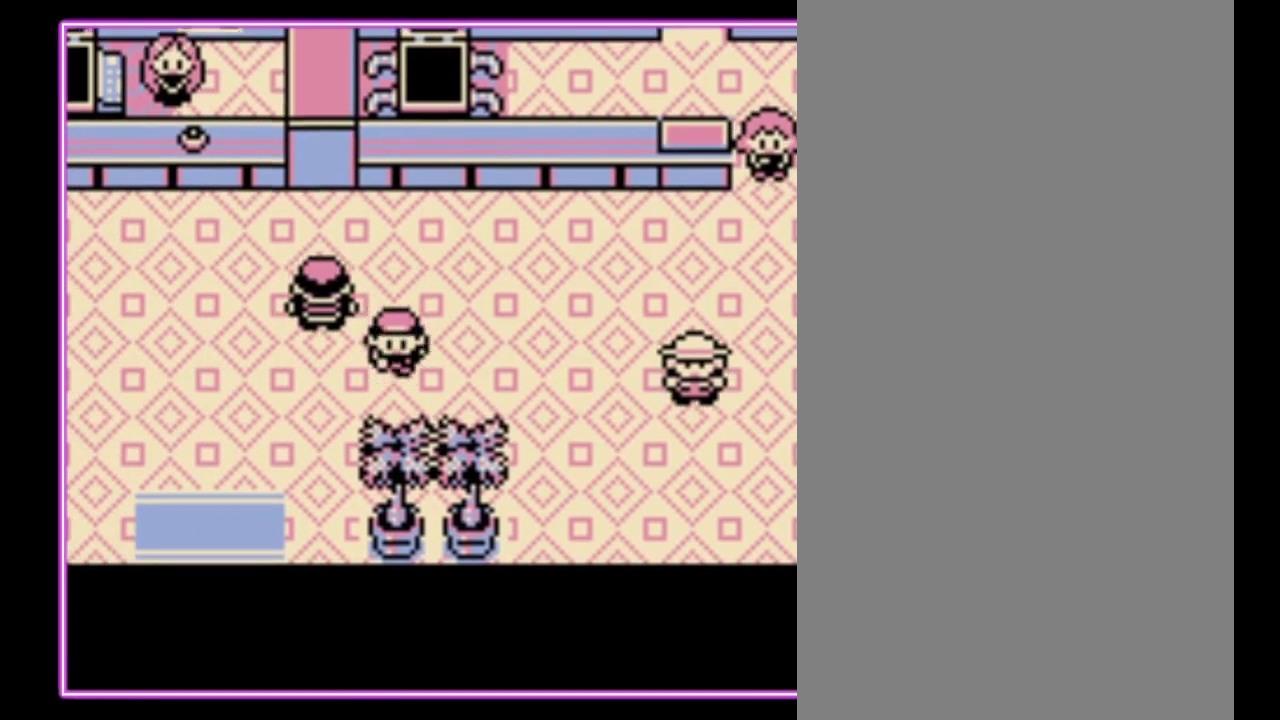
{"buttons": ["DPAD_LEFT"], "events": []}
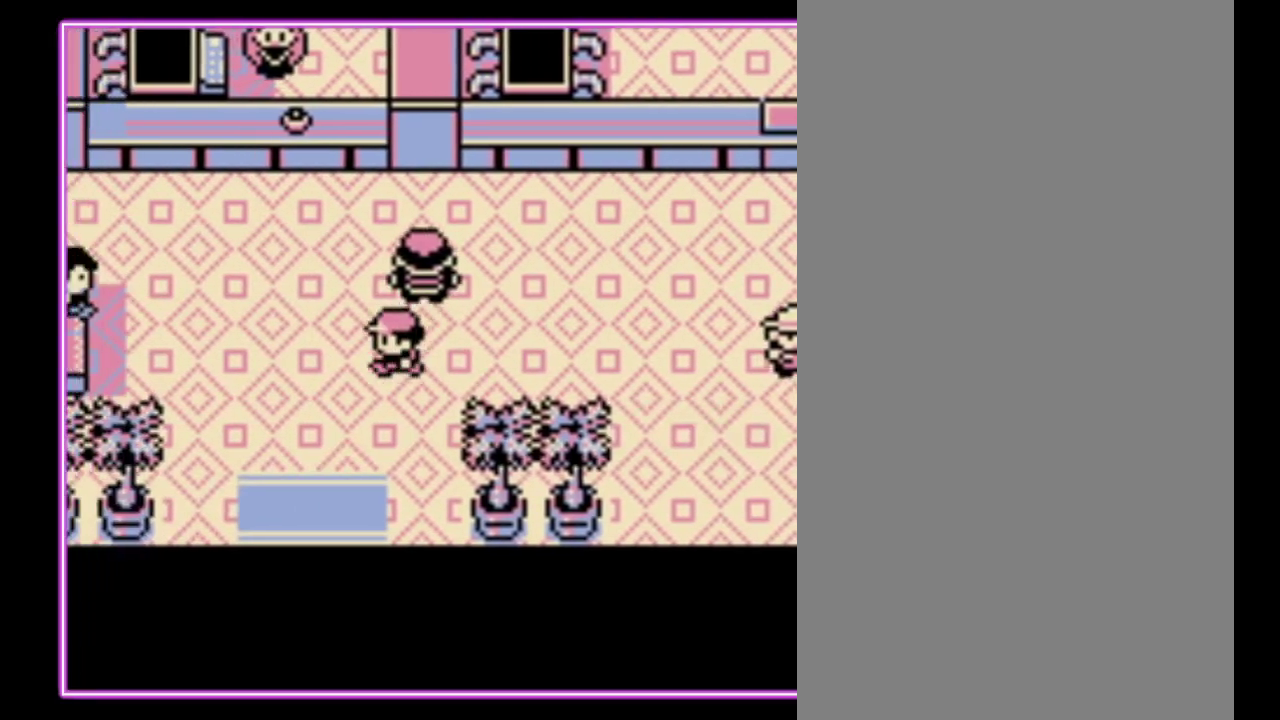
{"buttons": ["DPAD_DOWN"], "events": [[33, "DPAD_DOWN", "down"], [33, "DPAD_LEFT", "up"]]}
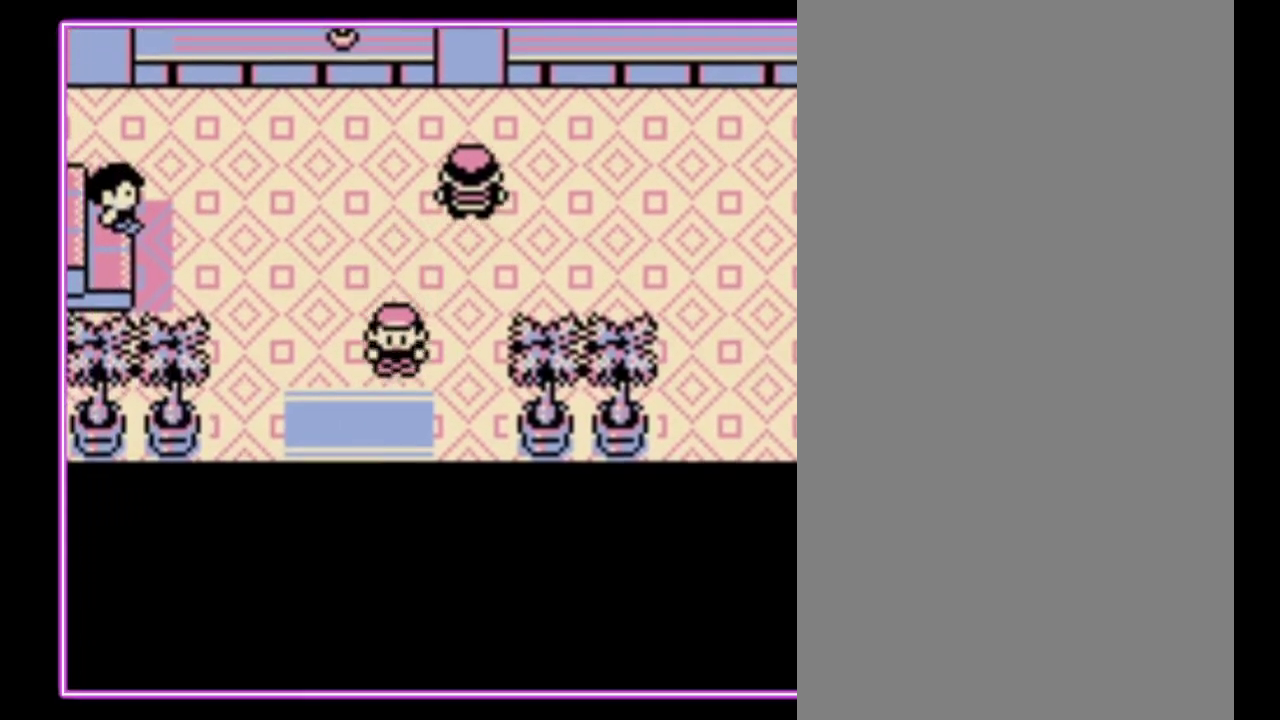
{"buttons": [], "events": [[433, "DPAD_DOWN", "up"]]}
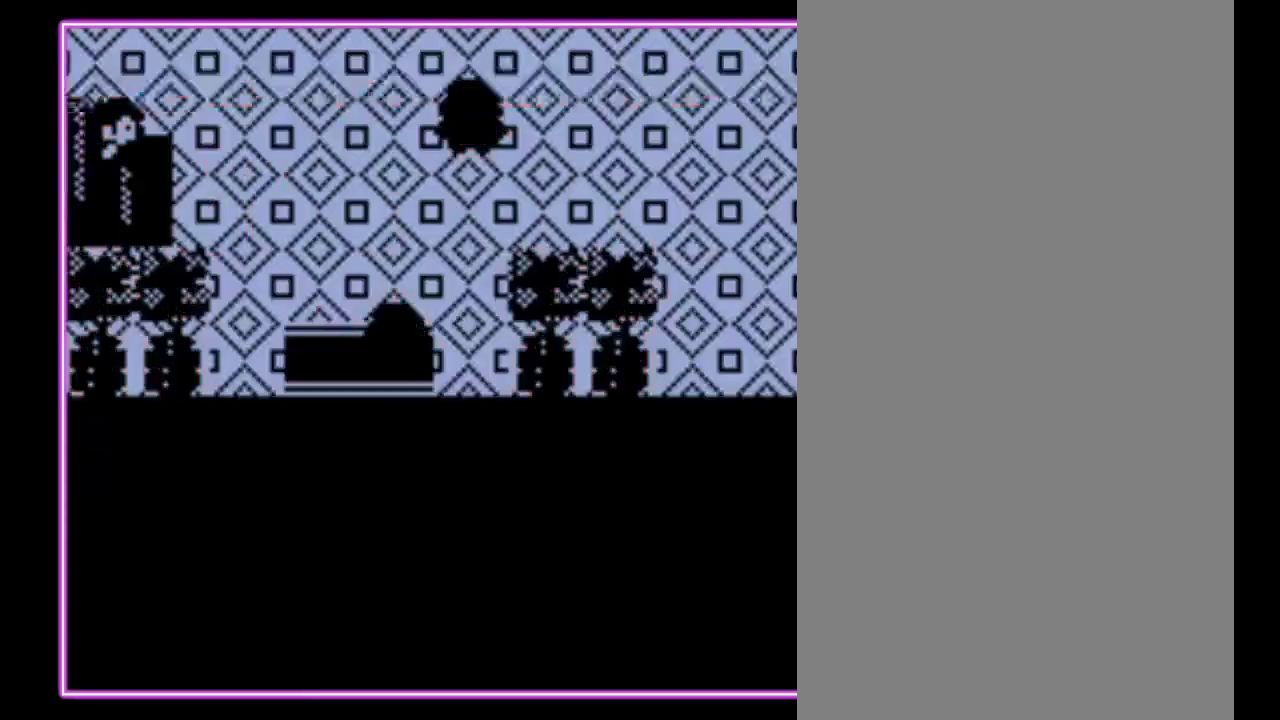
{"buttons": [], "events": []}
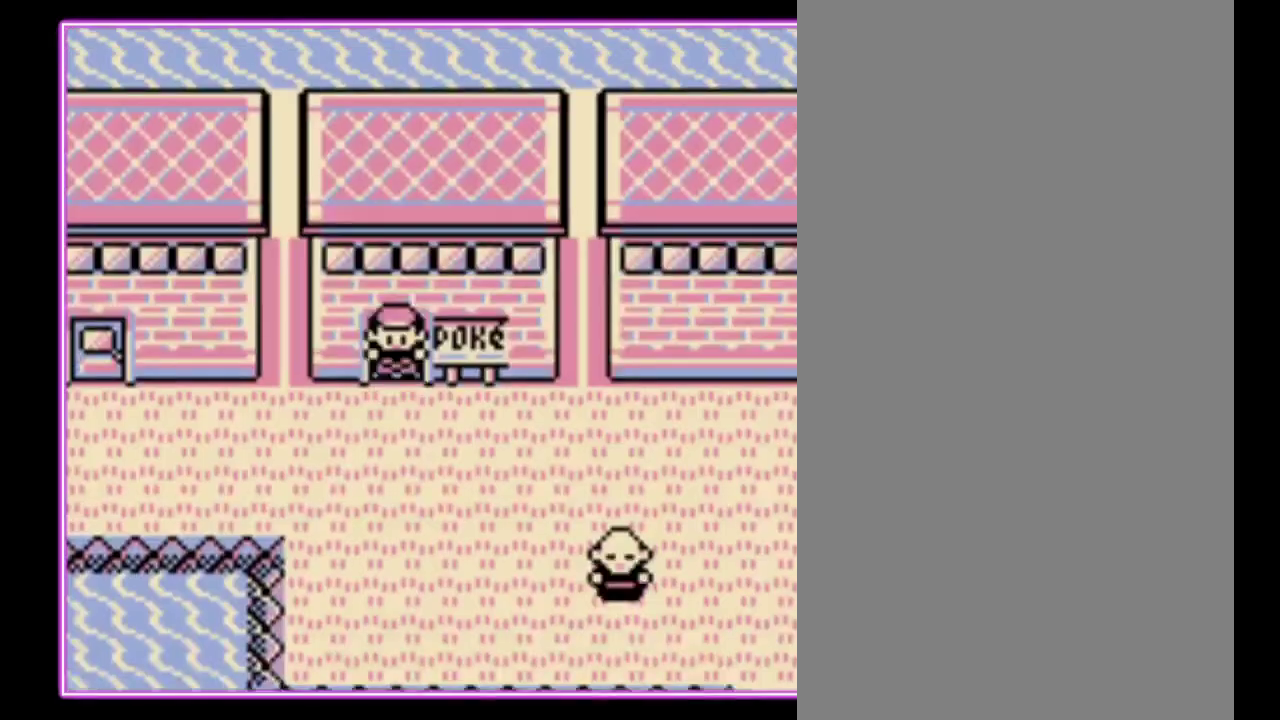
{"buttons": ["DPAD_RIGHT"], "events": [[233, "DPAD_RIGHT", "down"]]}